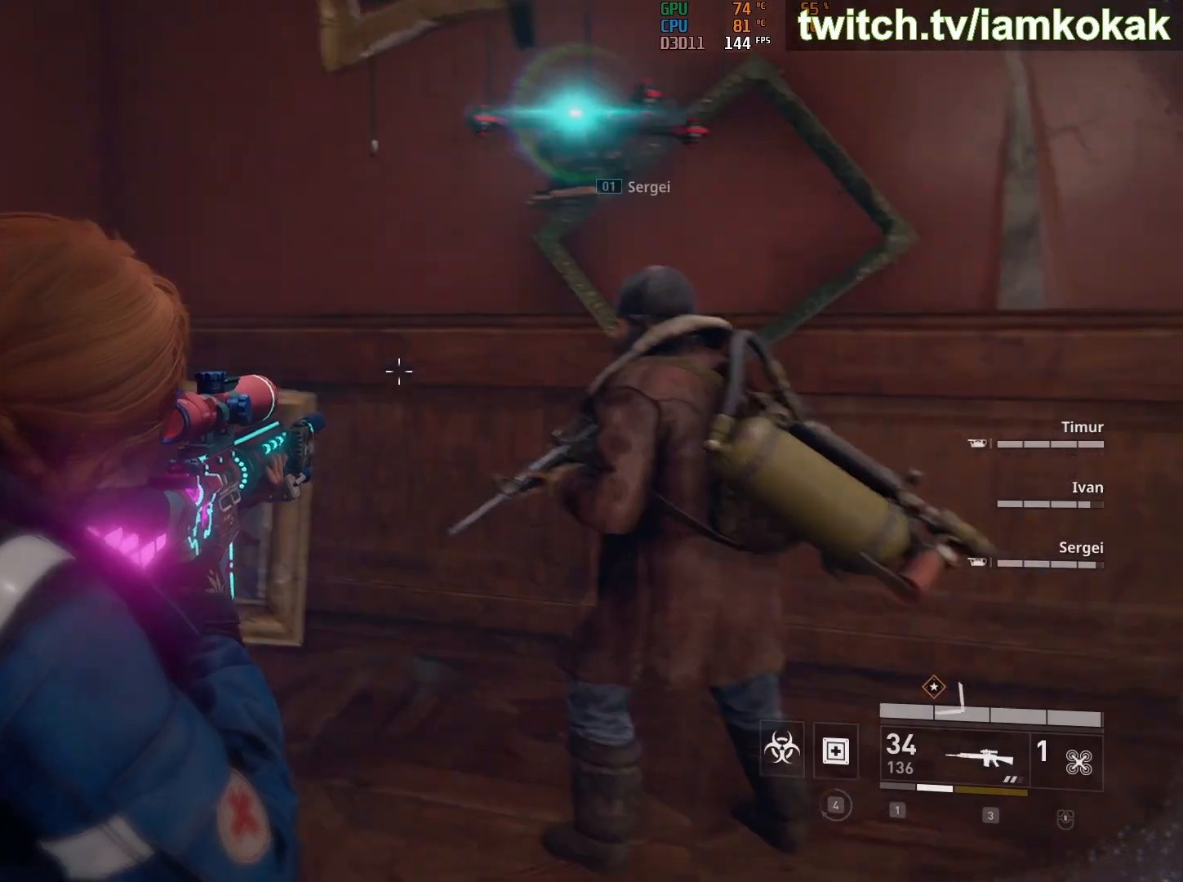
Gameplay with keyboard and mouse; each line is a JSON object with the keys and mouse buttons held at the frame after it. "events" lists presses ("down") and releases ("up") of "1", "2", "3", "4", "a", "ctrl", "d", "e", "escape", "q", "r", "s", "shift", "space", "t", "tab", "v", "w", "x", "mouse_left", "mouse_wheel" and "mouse_right" between this image and that frame as [ms after this image, input, new state], when the widget could be followed in between. "mouse_left", "mouse_wheel", "mouse_right" = the "left", "wheel", "right" buttons of the "mouse" list. No other keys are recorded. "wheel" means that the mouse wheel is clicked or scrolled. "mouse_move" is the direction in which the mouse moves at that frame (one of eight, or "still"), when it could be read.
{"keys": [], "mouse": ["right"], "mouse_move": "still"}
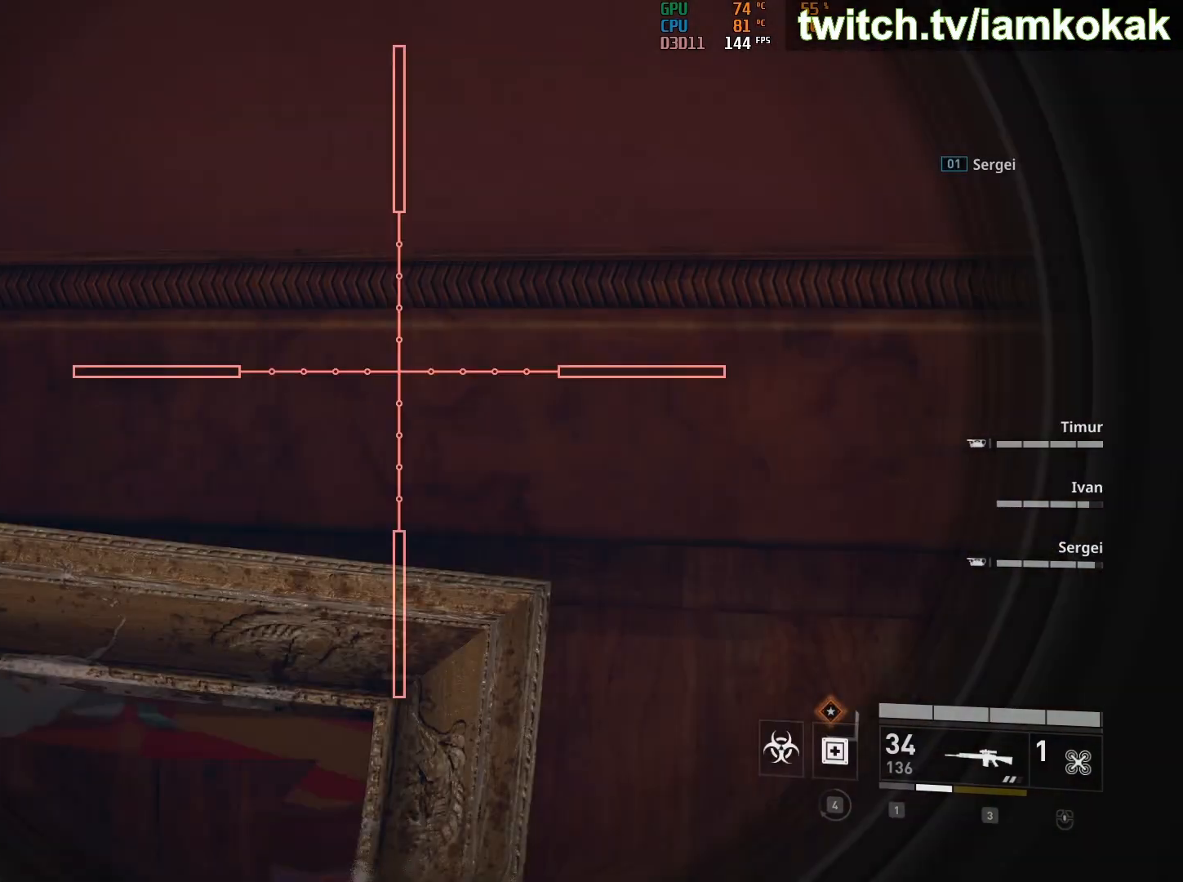
{"keys": [], "mouse": ["wheel"], "mouse_move": "still", "events": [[467, "mouse_right", "up"], [467, "mouse_wheel", "down"]]}
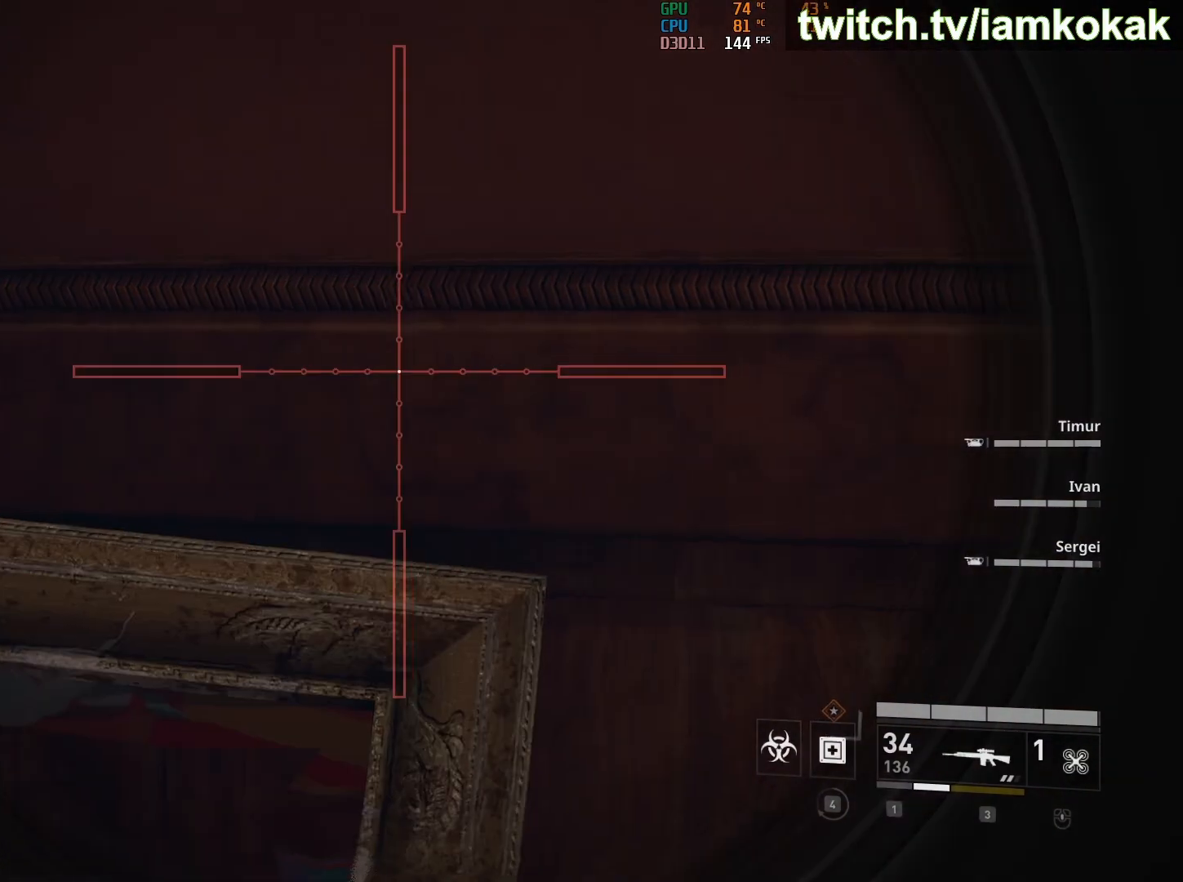
{"keys": [], "mouse": [], "mouse_move": "right", "events": [[17, "mouse_wheel", "up"]]}
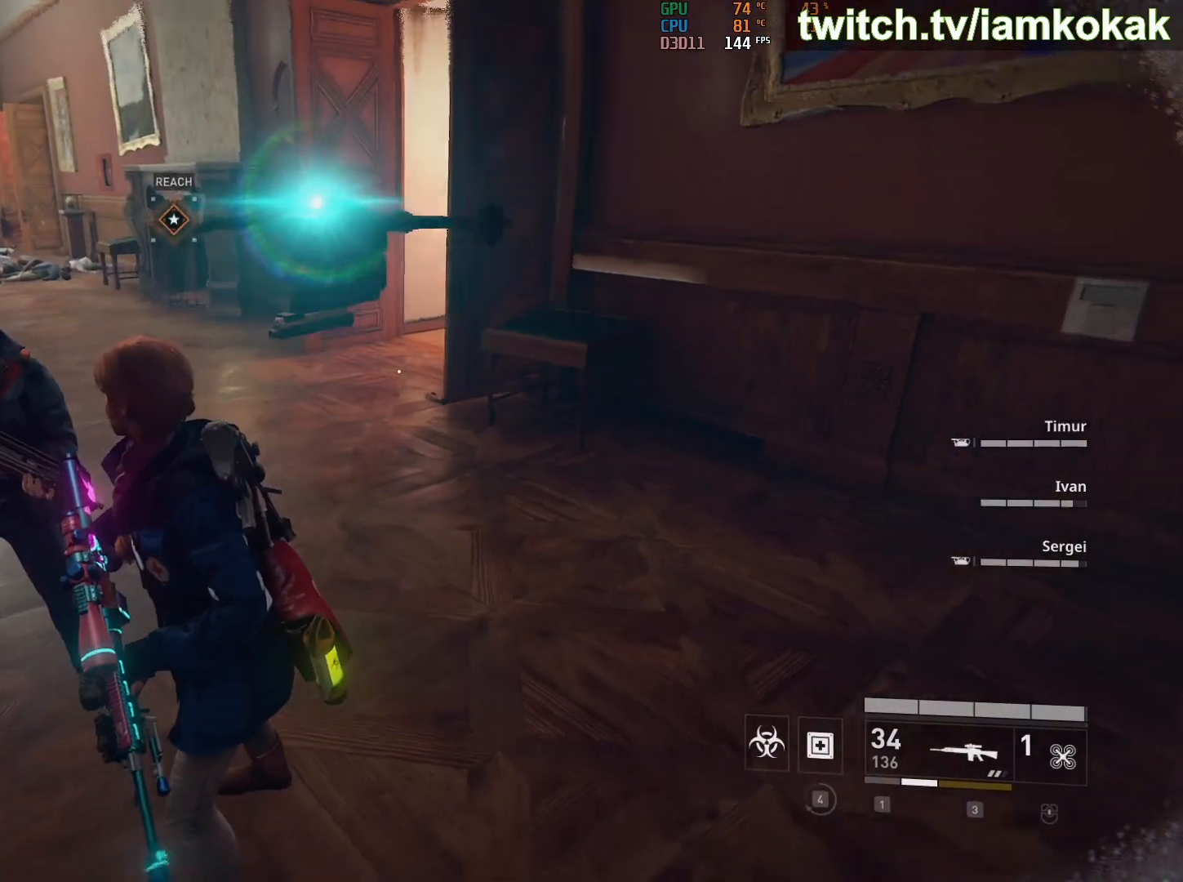
{"keys": [], "mouse": [], "mouse_move": "still", "events": []}
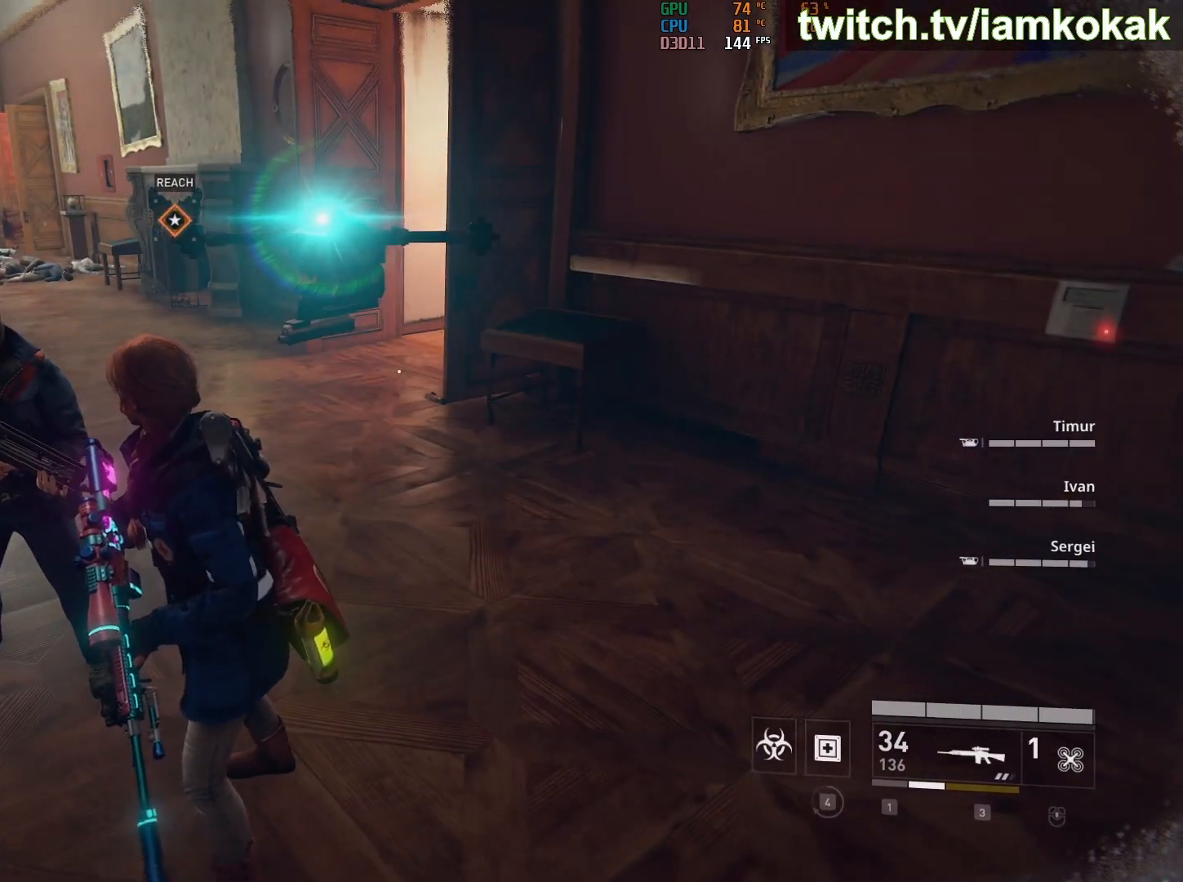
{"keys": [], "mouse": [], "mouse_move": "still", "events": []}
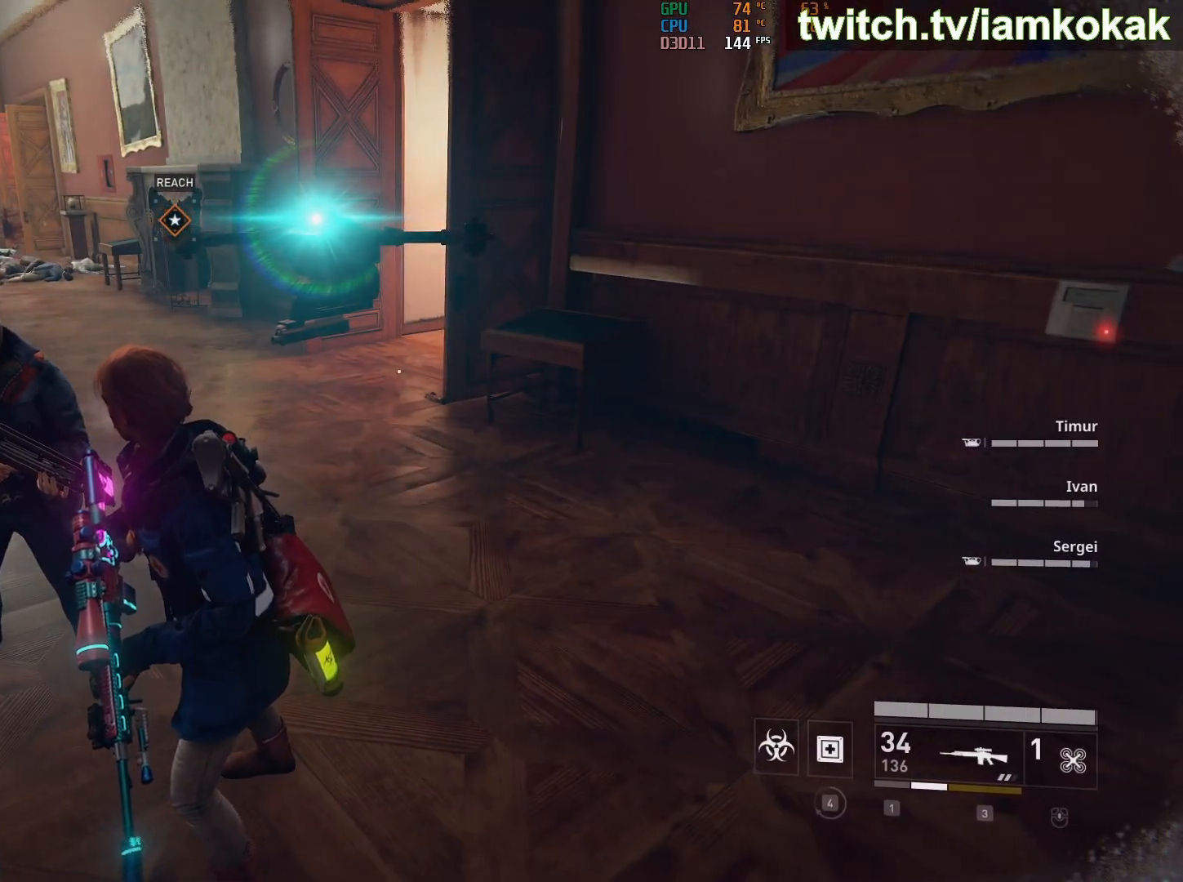
{"keys": ["d"], "mouse": [], "mouse_move": "still", "events": [[483, "d", "down"]]}
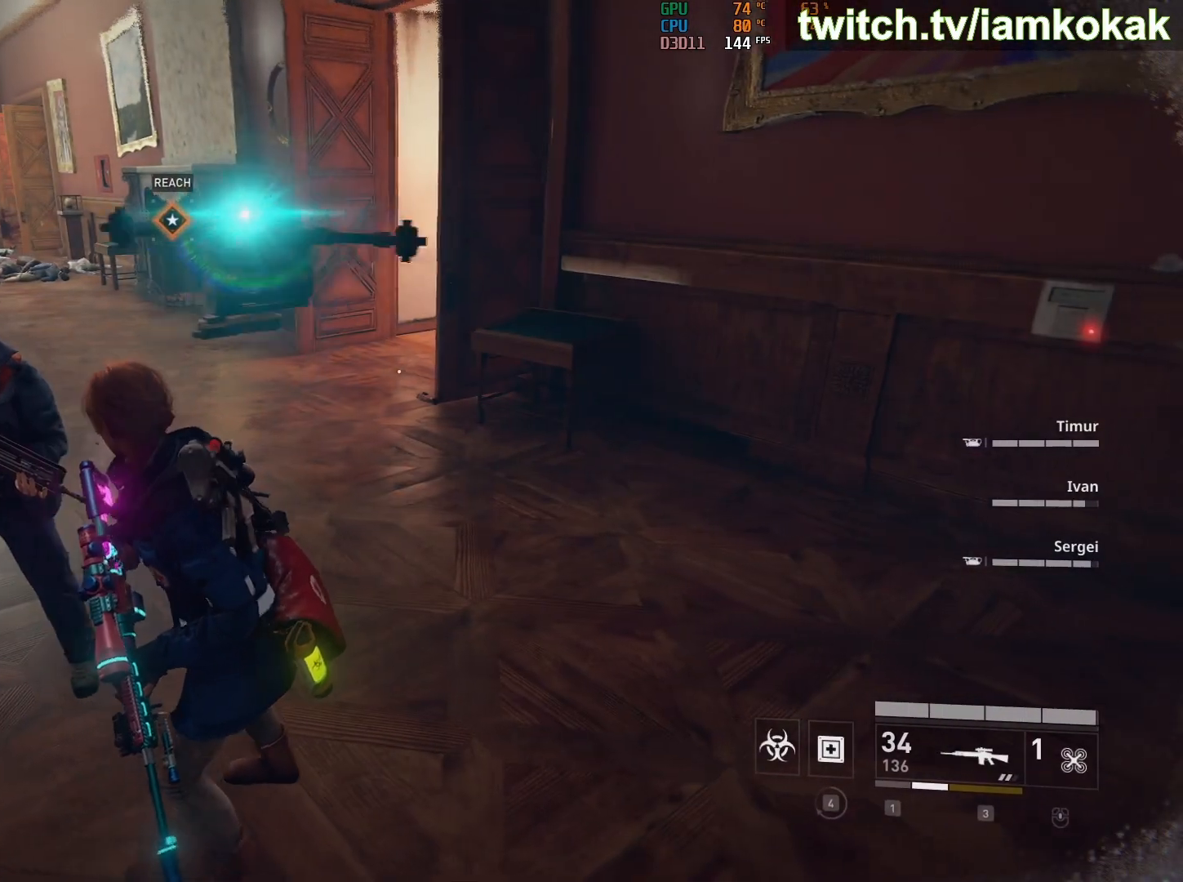
{"keys": ["w"], "mouse": [], "mouse_move": "left", "events": [[400, "d", "up"], [400, "w", "down"]]}
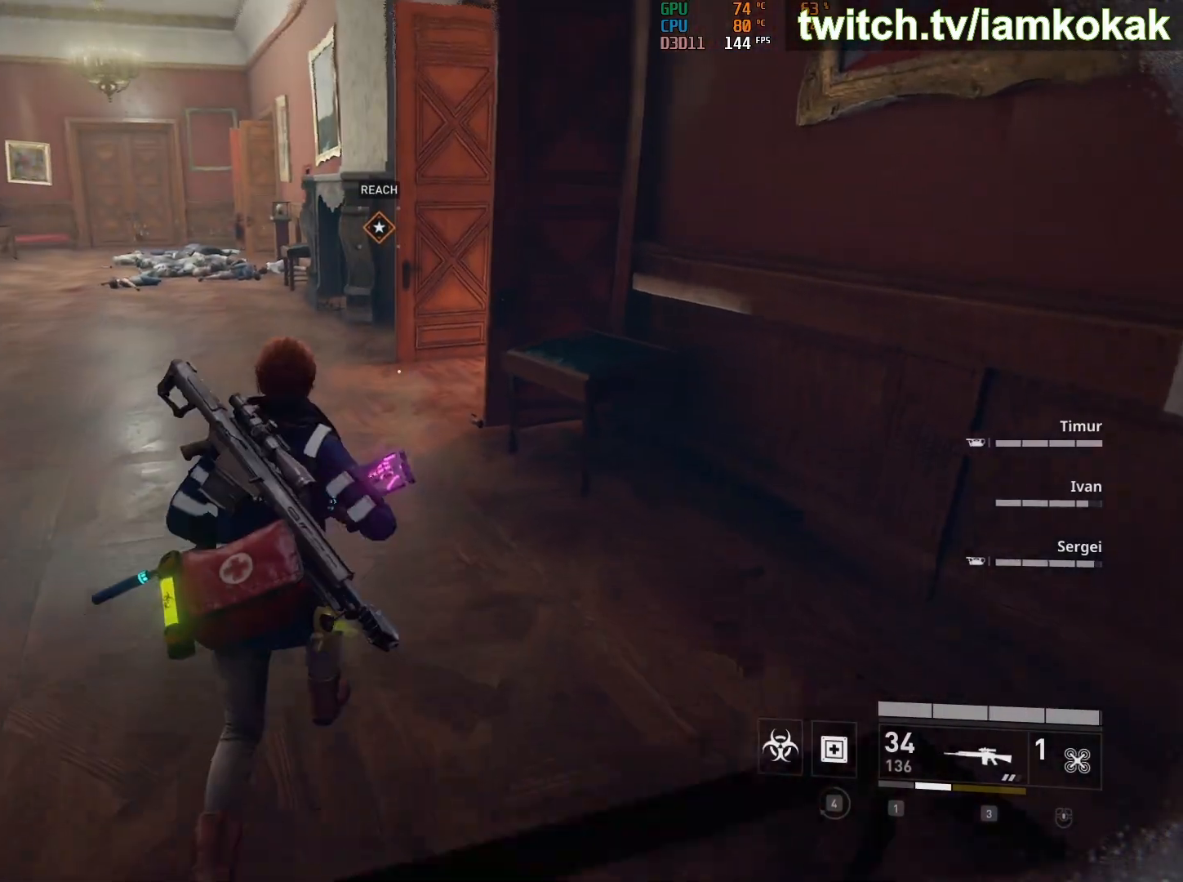
{"keys": ["shift", "w"], "mouse": [], "mouse_move": "left", "events": [[183, "shift", "down"]]}
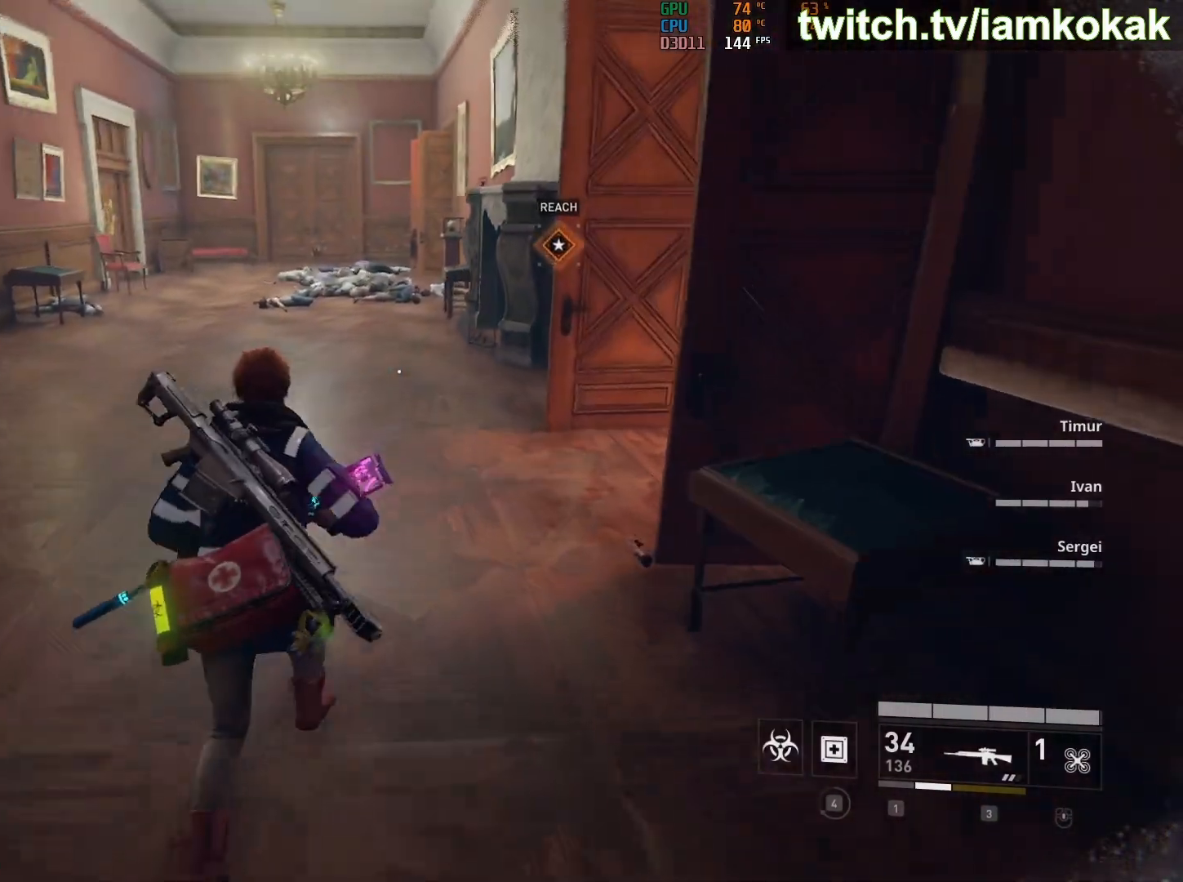
{"keys": ["w", "x"], "mouse": [], "mouse_move": "right", "events": [[383, "shift", "up"], [467, "x", "down"]]}
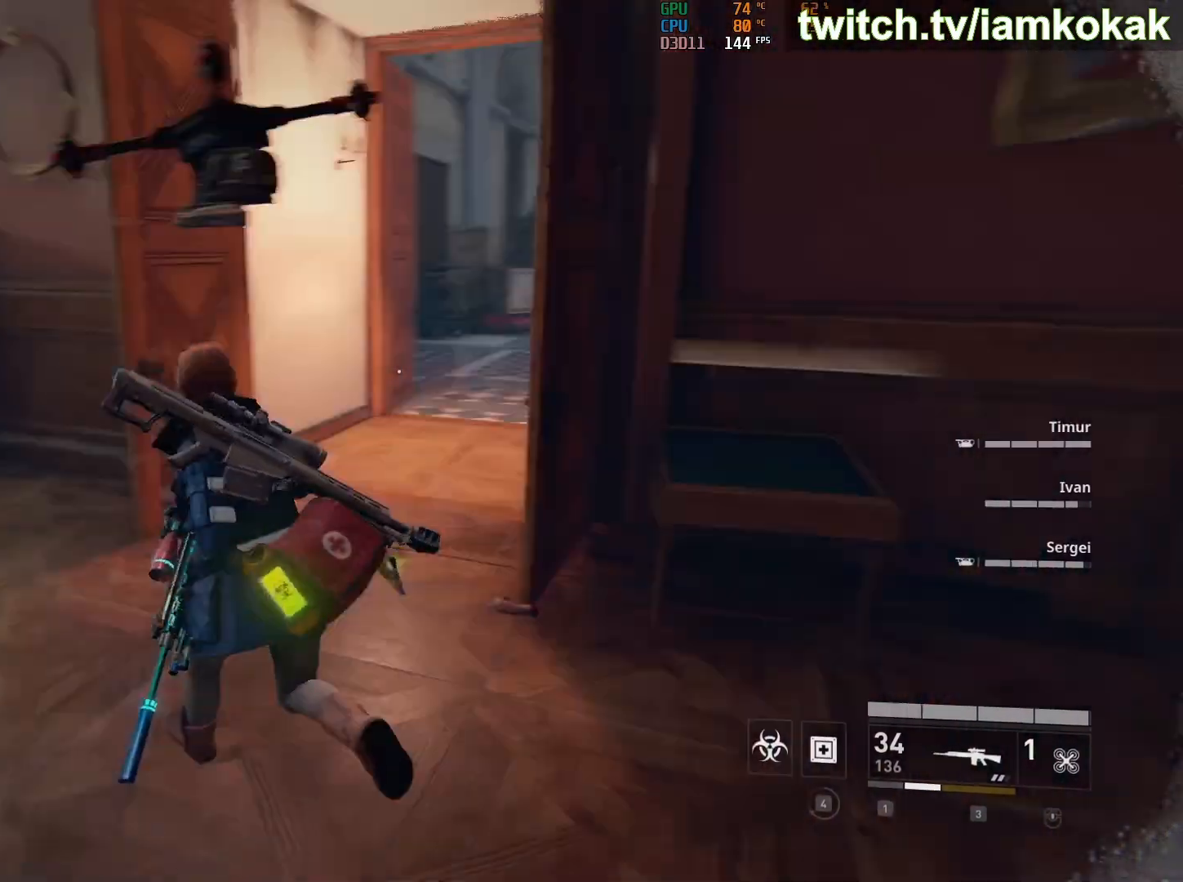
{"keys": ["a"], "mouse": [], "mouse_move": "left", "events": [[17, "x", "up"], [67, "a", "down"], [117, "w", "up"], [300, "x", "down"], [400, "x", "up"]]}
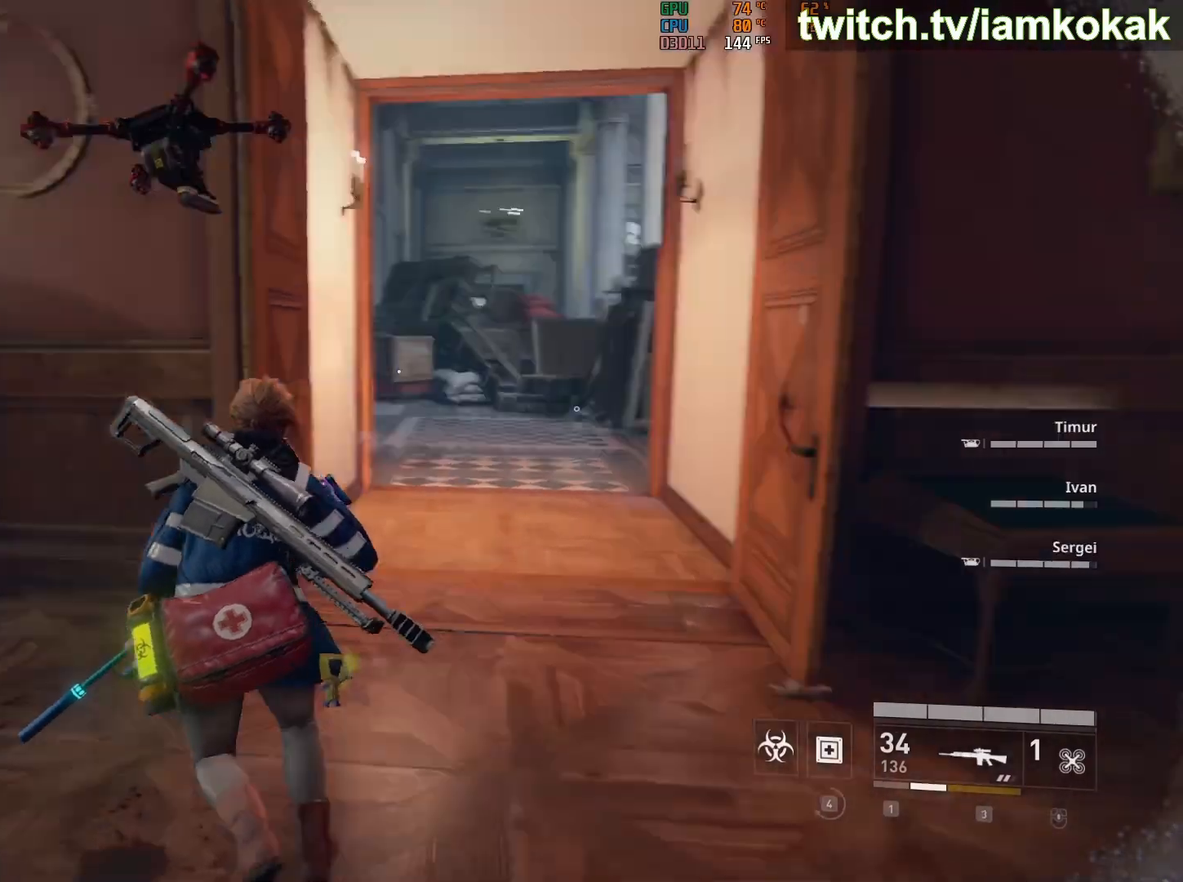
{"keys": ["shift", "w"], "mouse": [], "mouse_move": "up-right", "events": [[317, "shift", "down"], [367, "w", "down"], [417, "a", "up"]]}
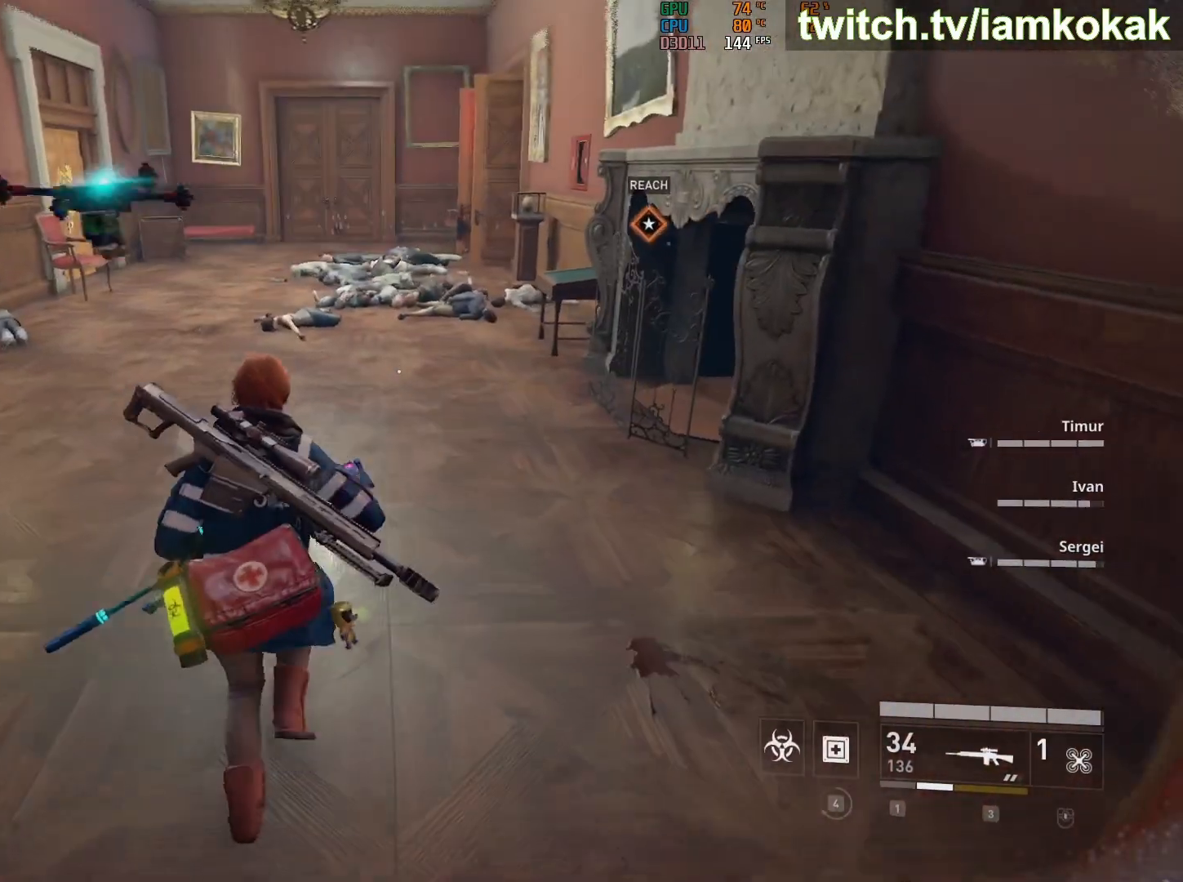
{"keys": ["shift", "w"], "mouse": [], "mouse_move": "still", "events": []}
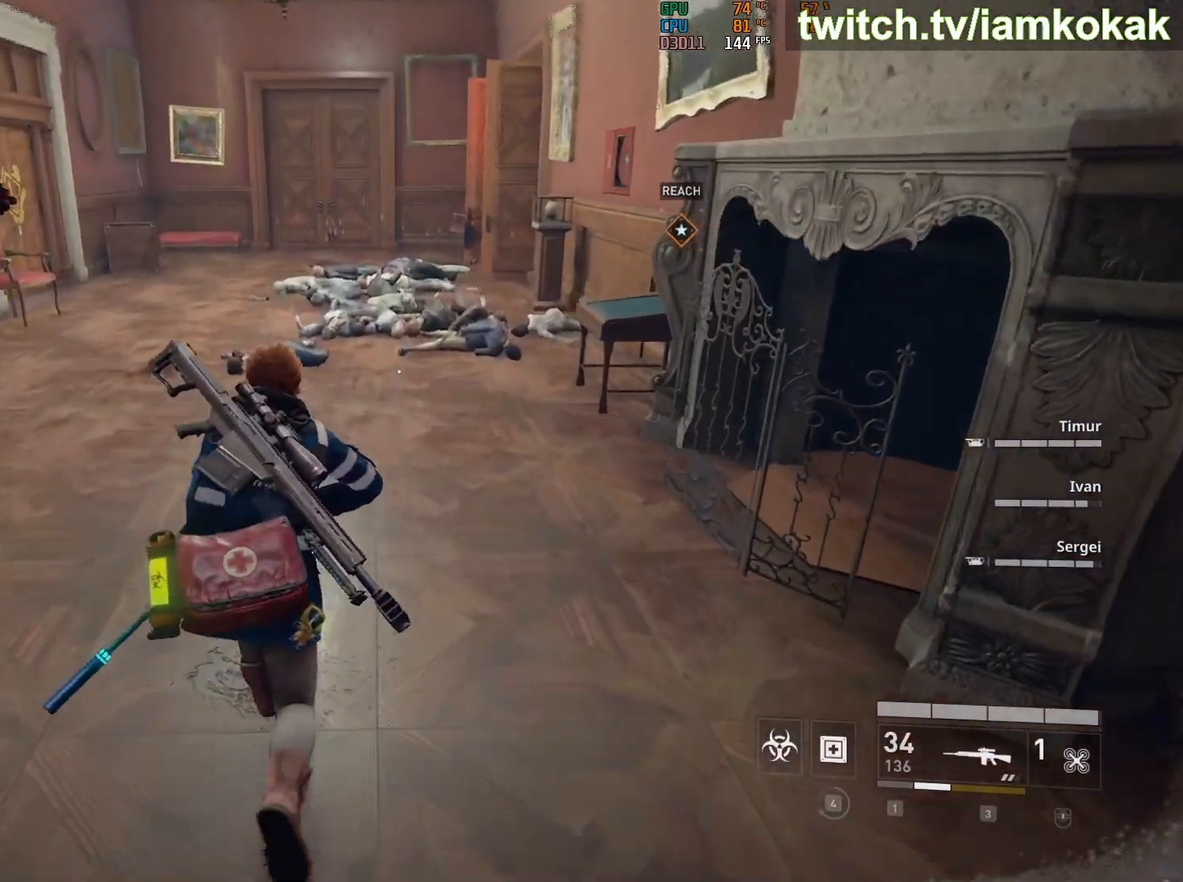
{"keys": ["w"], "mouse": [], "mouse_move": "still", "events": [[450, "shift", "up"]]}
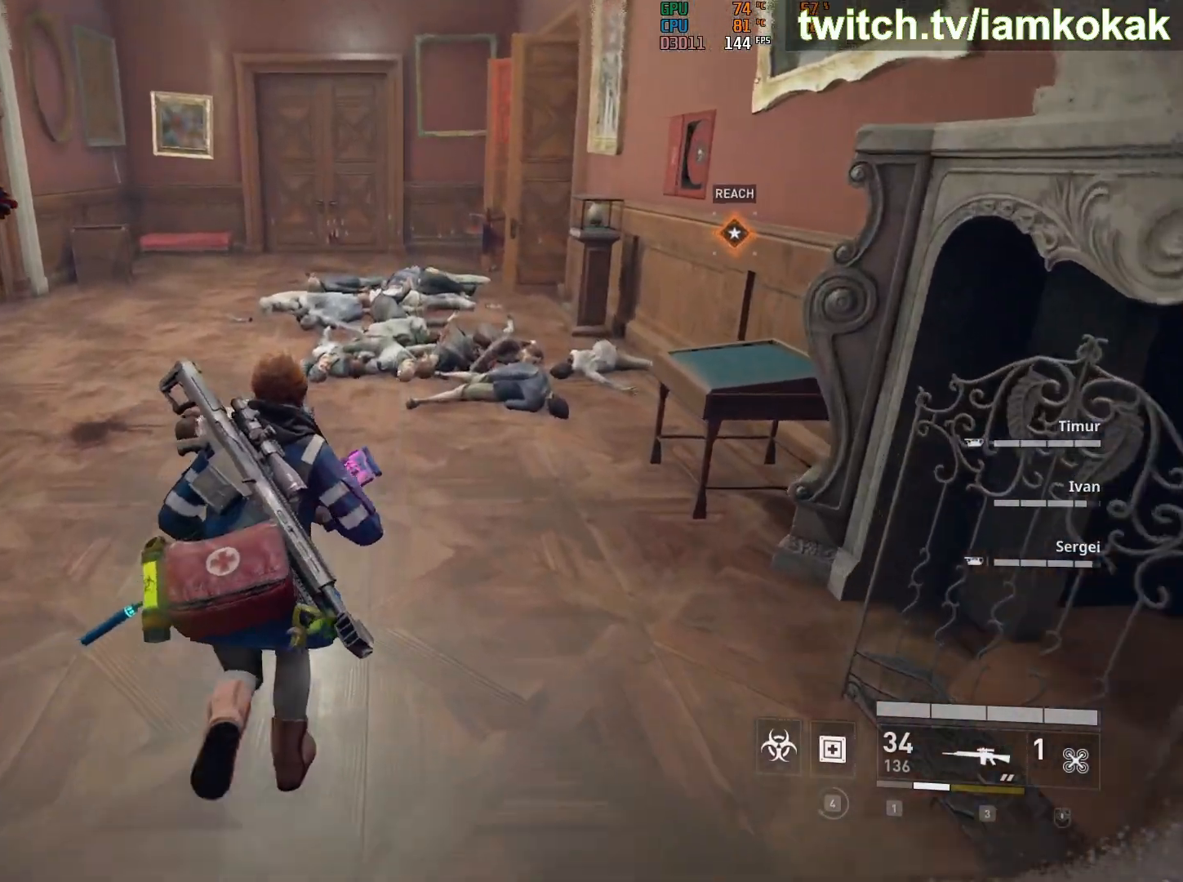
{"keys": ["4"], "mouse": [], "mouse_move": "still", "events": [[83, "4", "down"], [183, "w", "up"]]}
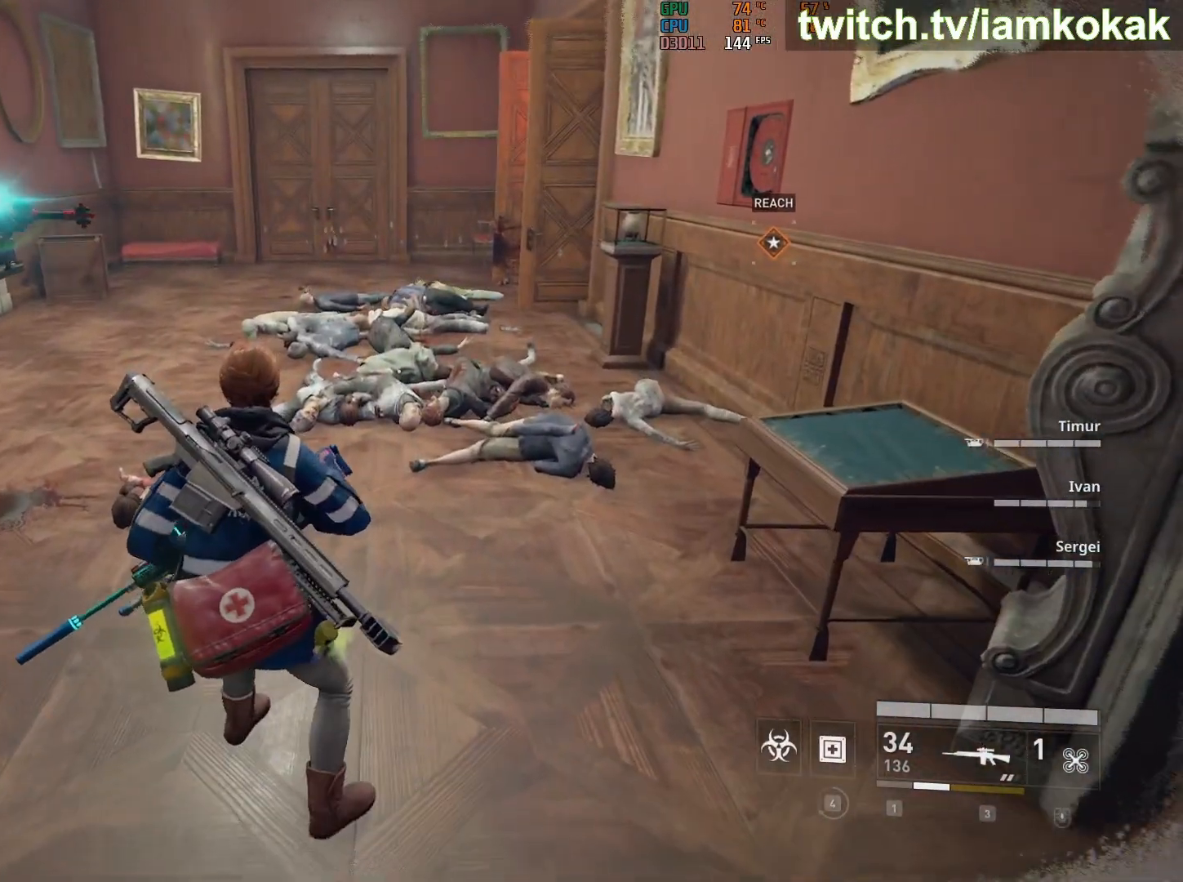
{"keys": [], "mouse": [], "mouse_move": "still", "events": [[333, "4", "up"]]}
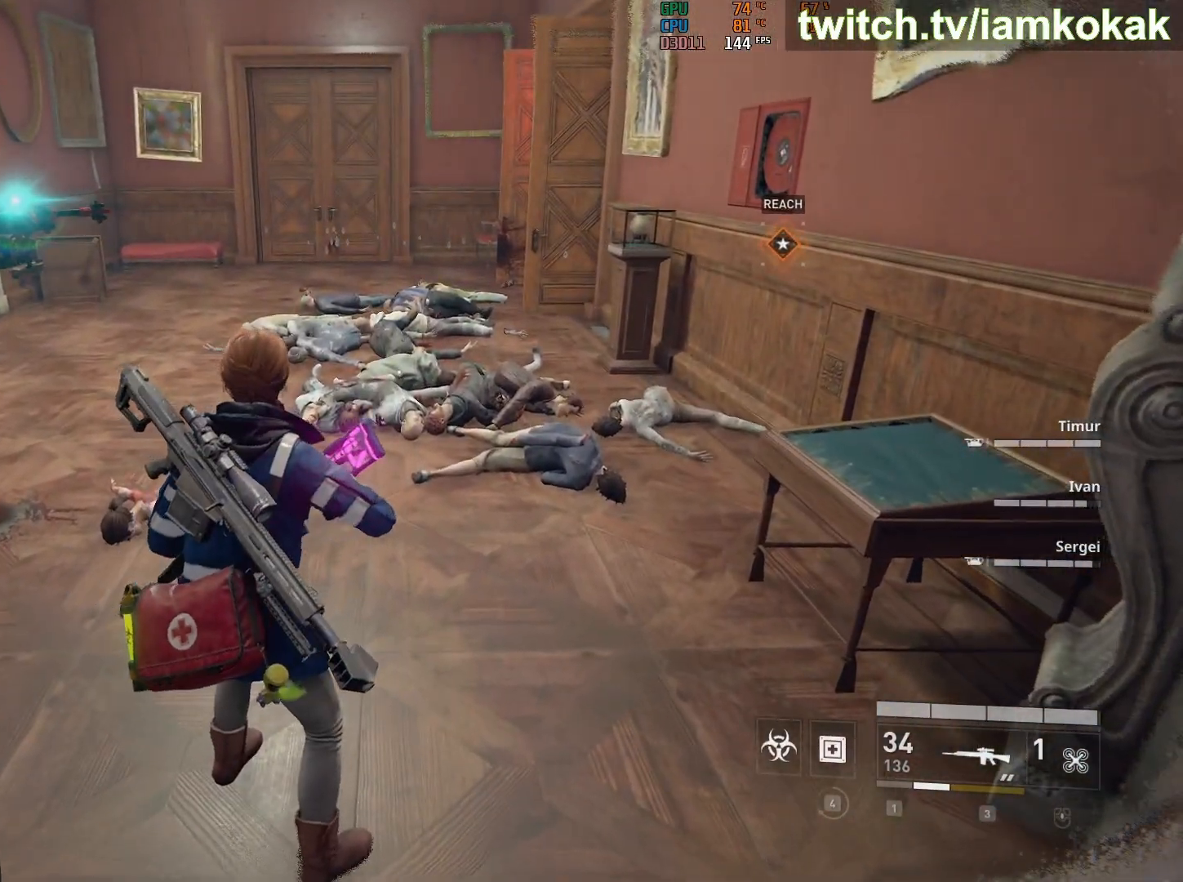
{"keys": ["s"], "mouse": [], "mouse_move": "still", "events": [[350, "s", "down"]]}
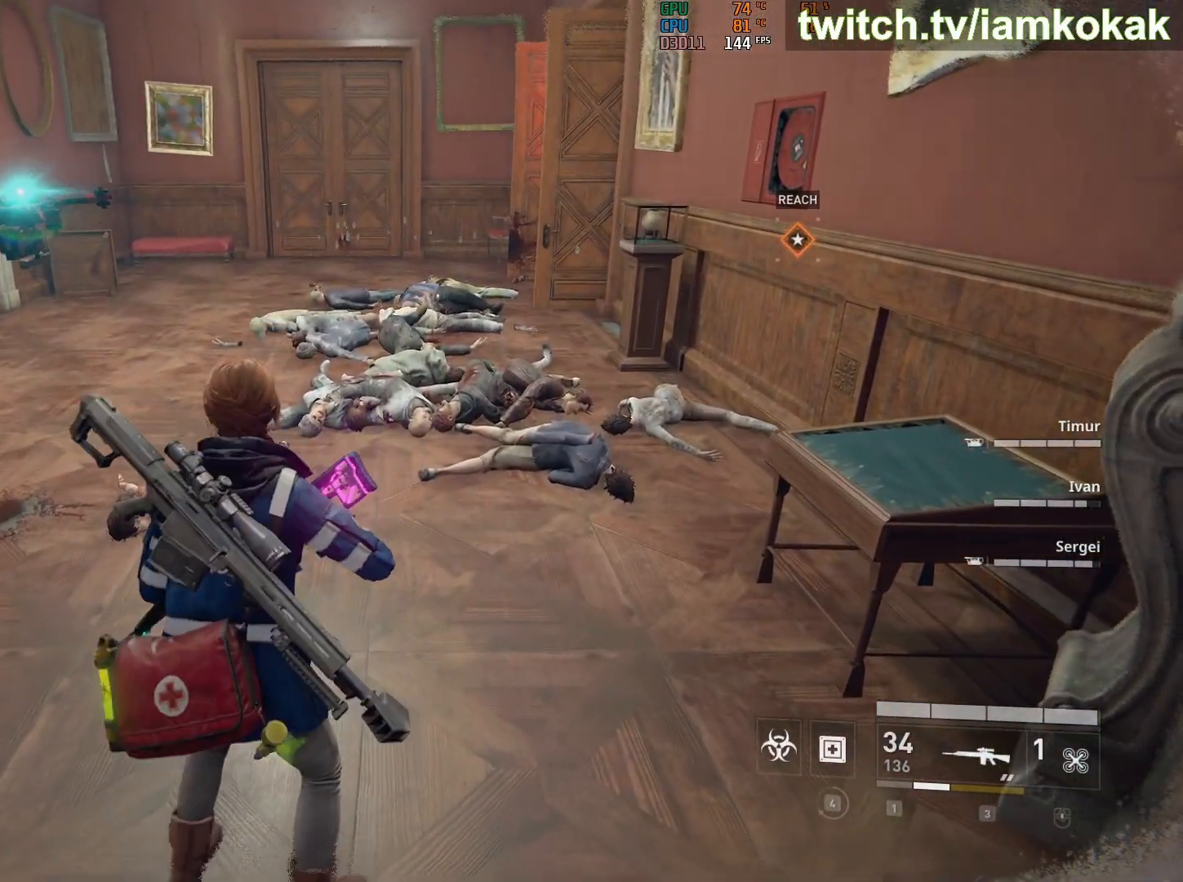
{"keys": ["d"], "mouse": [], "mouse_move": "still", "events": [[283, "s", "up"], [417, "d", "down"]]}
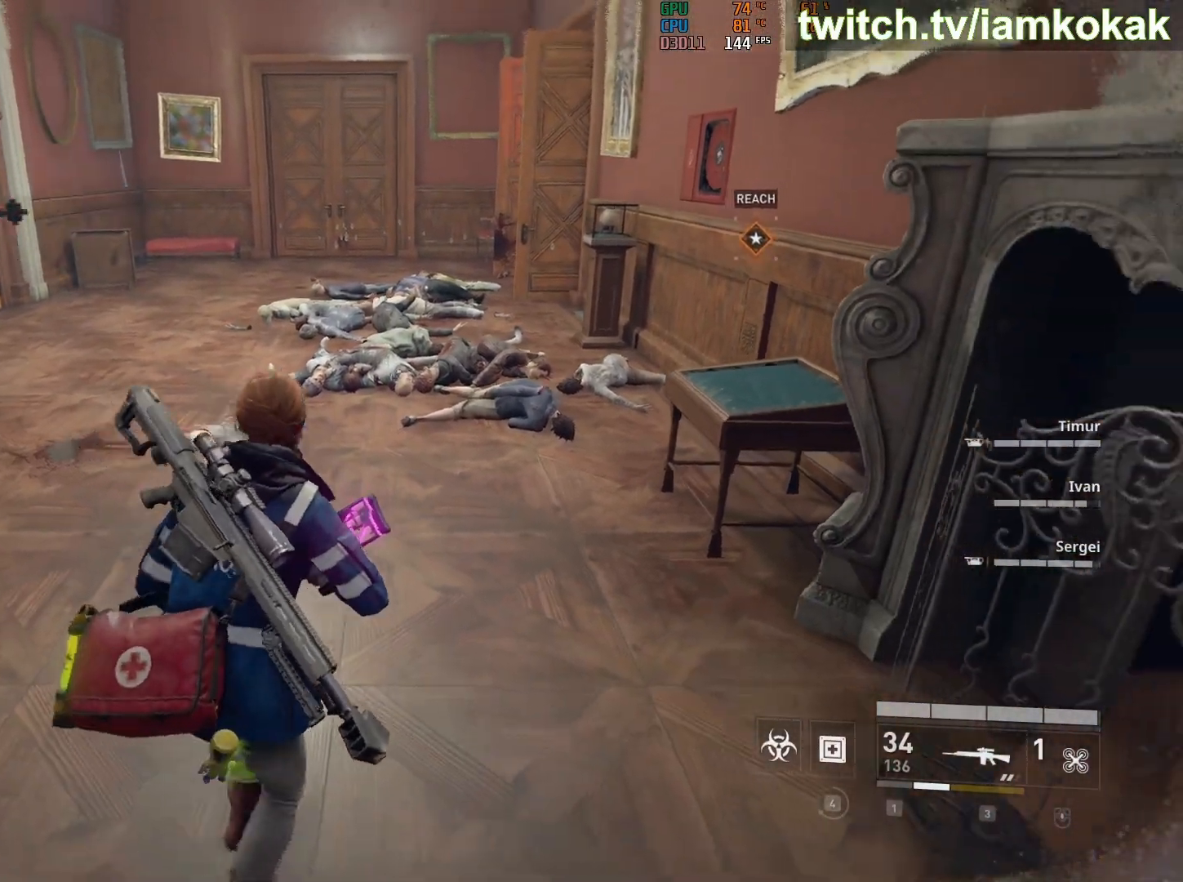
{"keys": [], "mouse": [], "mouse_move": "still", "events": [[50, "d", "up"], [50, "w", "down"], [183, "w", "up"]]}
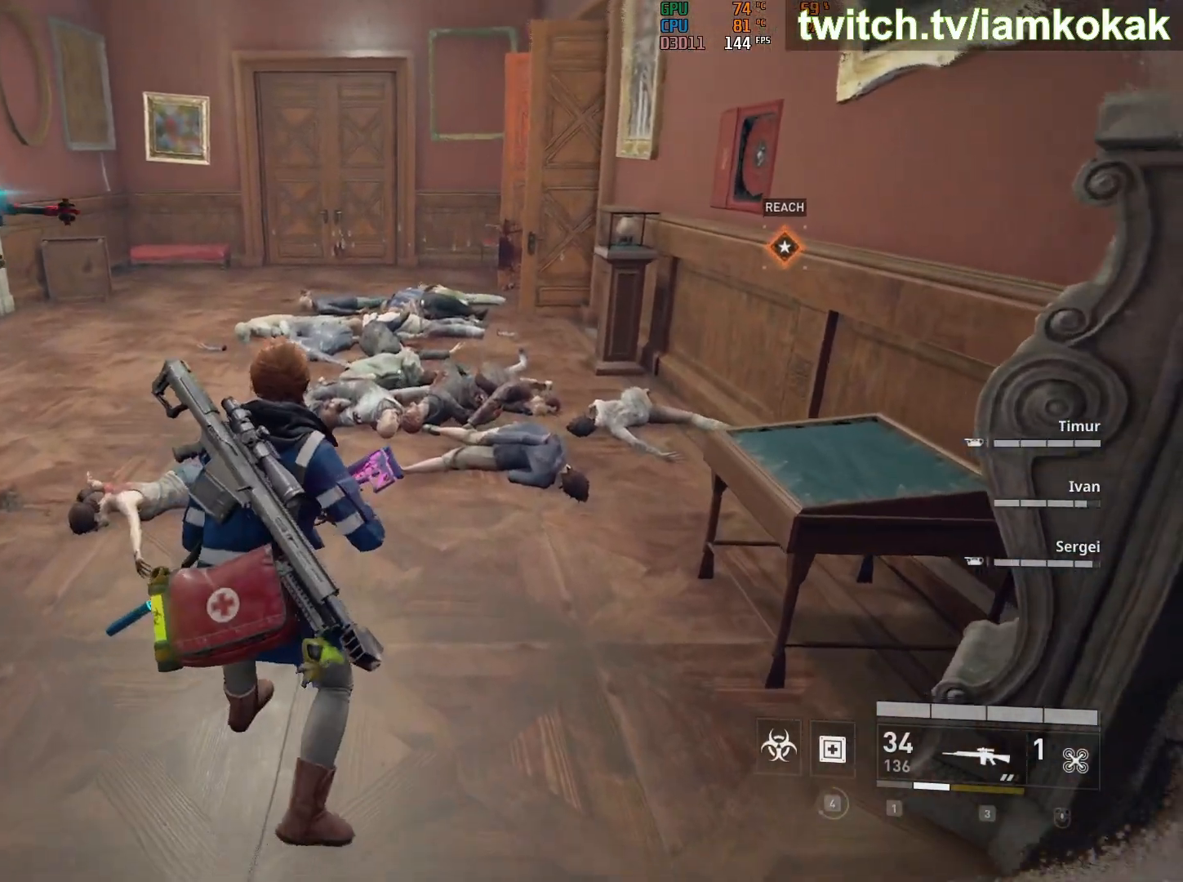
{"keys": [], "mouse": [], "mouse_move": "still", "events": [[117, "4", "down"], [200, "4", "up"]]}
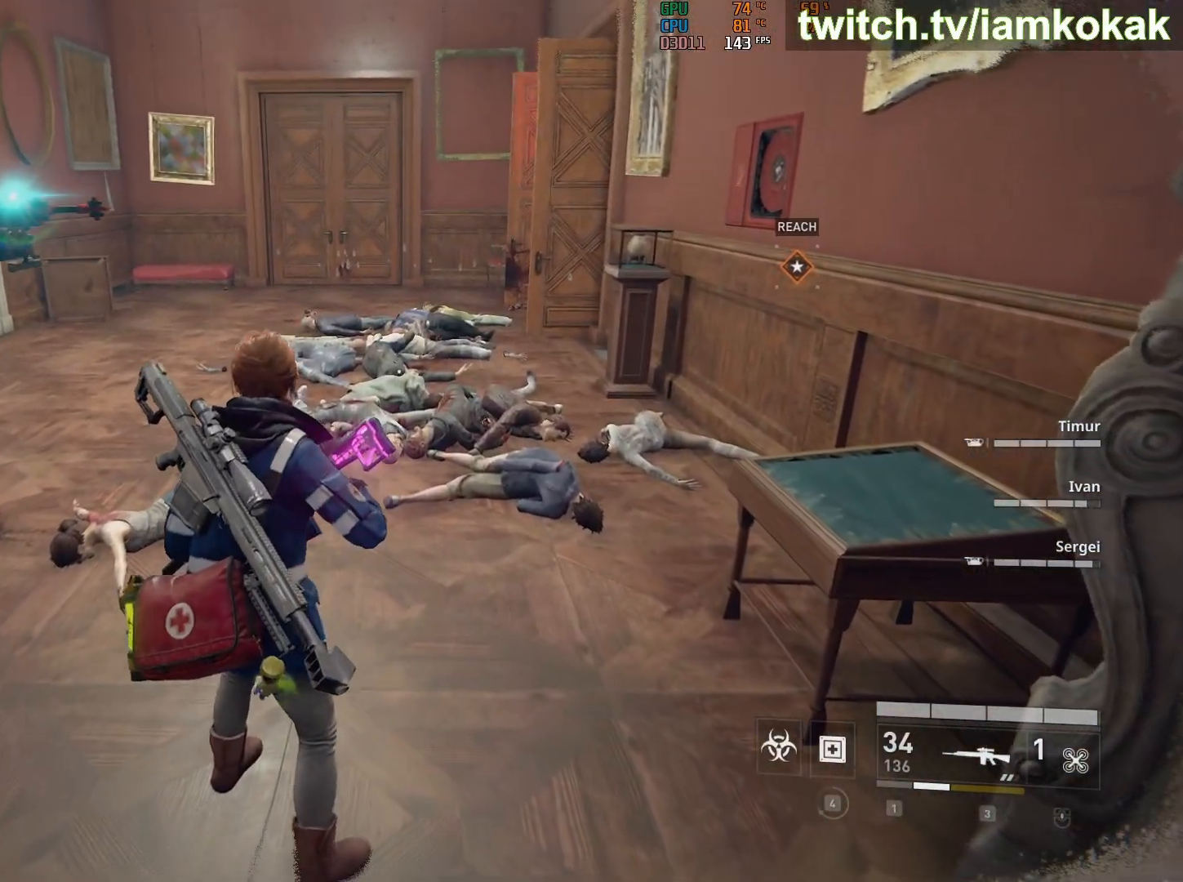
{"keys": ["3"], "mouse": [], "mouse_move": "still", "events": [[467, "3", "down"]]}
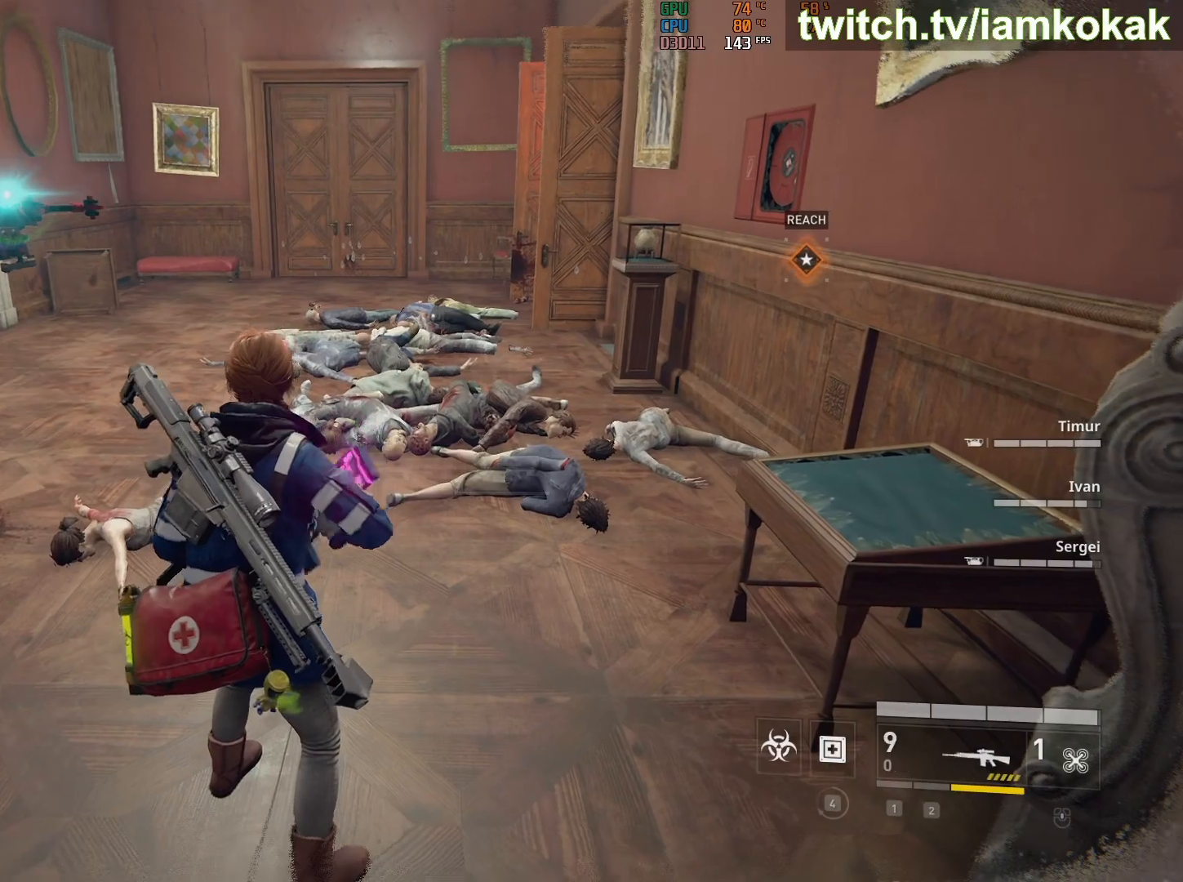
{"keys": [], "mouse": ["right"], "mouse_move": "still", "events": [[17, "3", "up"], [483, "mouse_right", "down"]]}
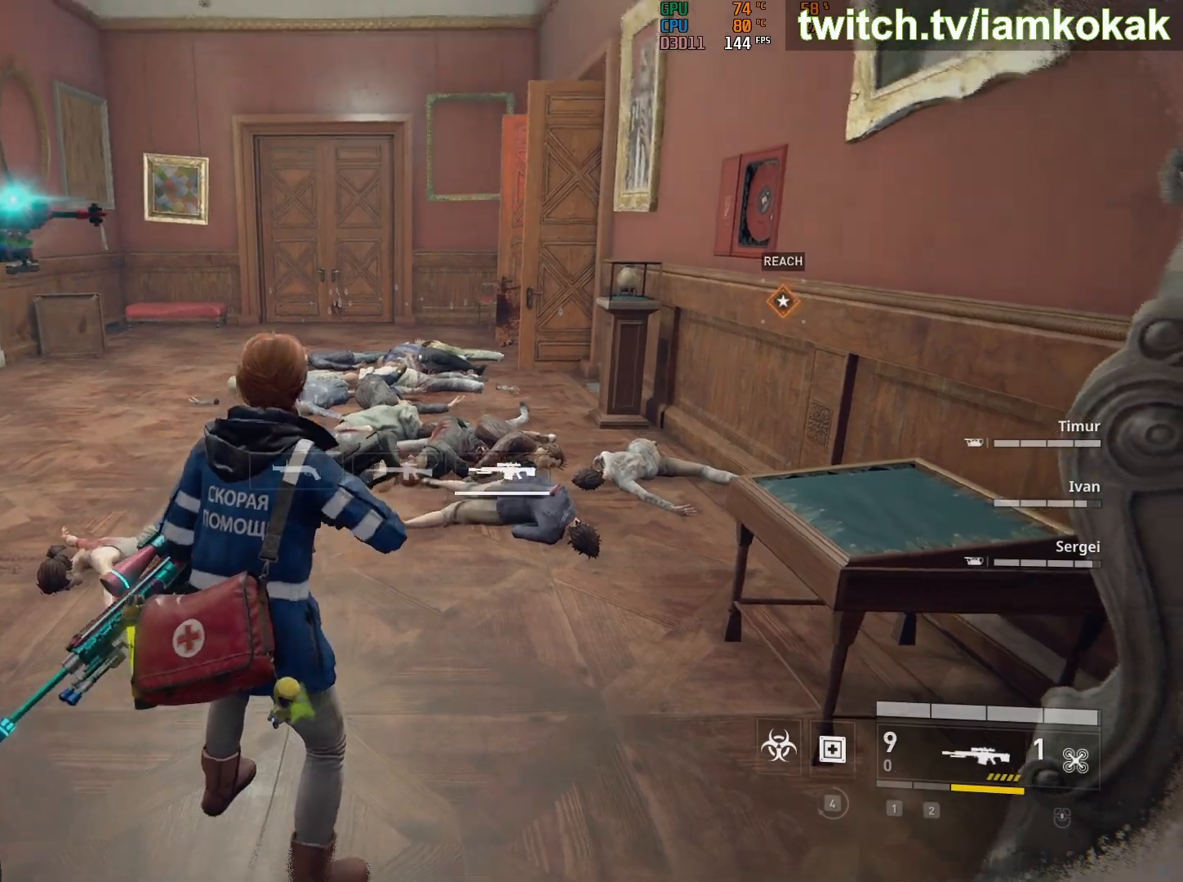
{"keys": [], "mouse": ["right"], "mouse_move": "still", "events": []}
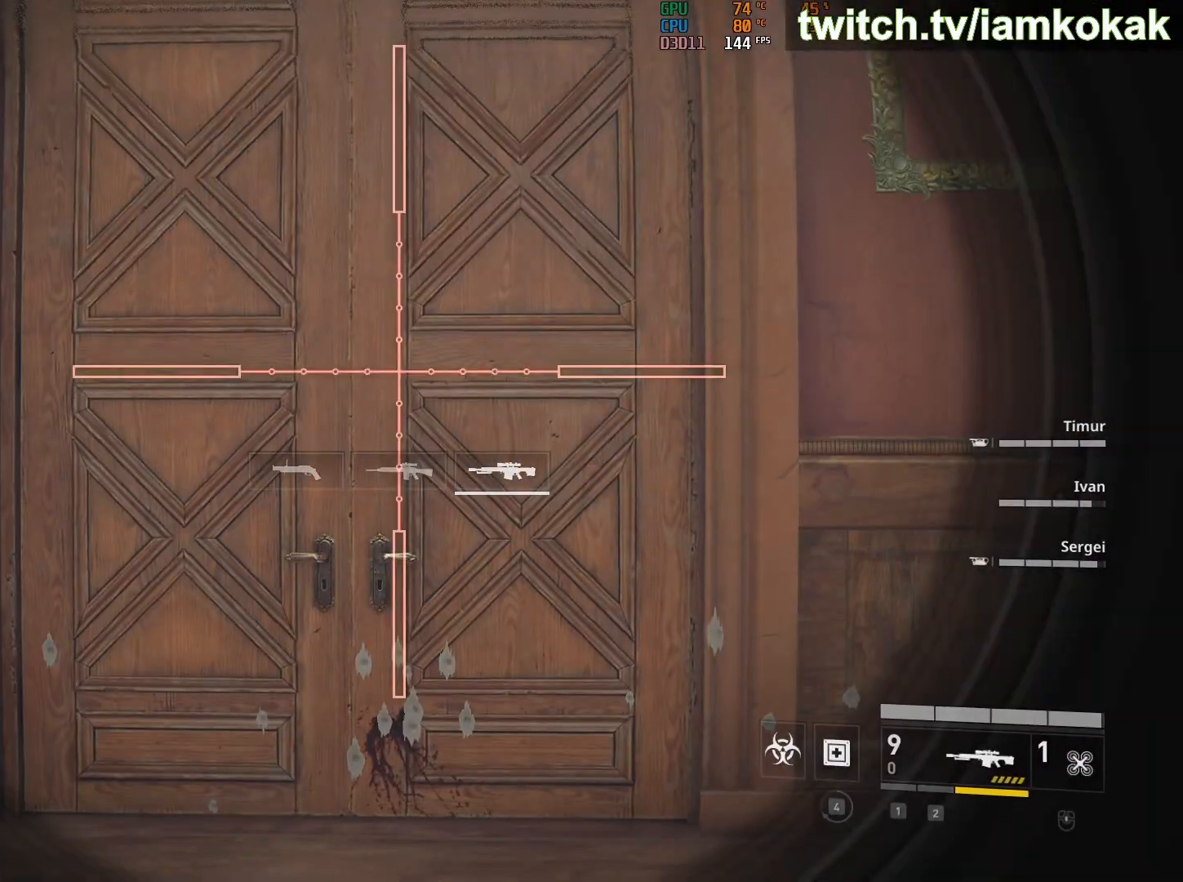
{"keys": [], "mouse": ["right"], "mouse_move": "still"}
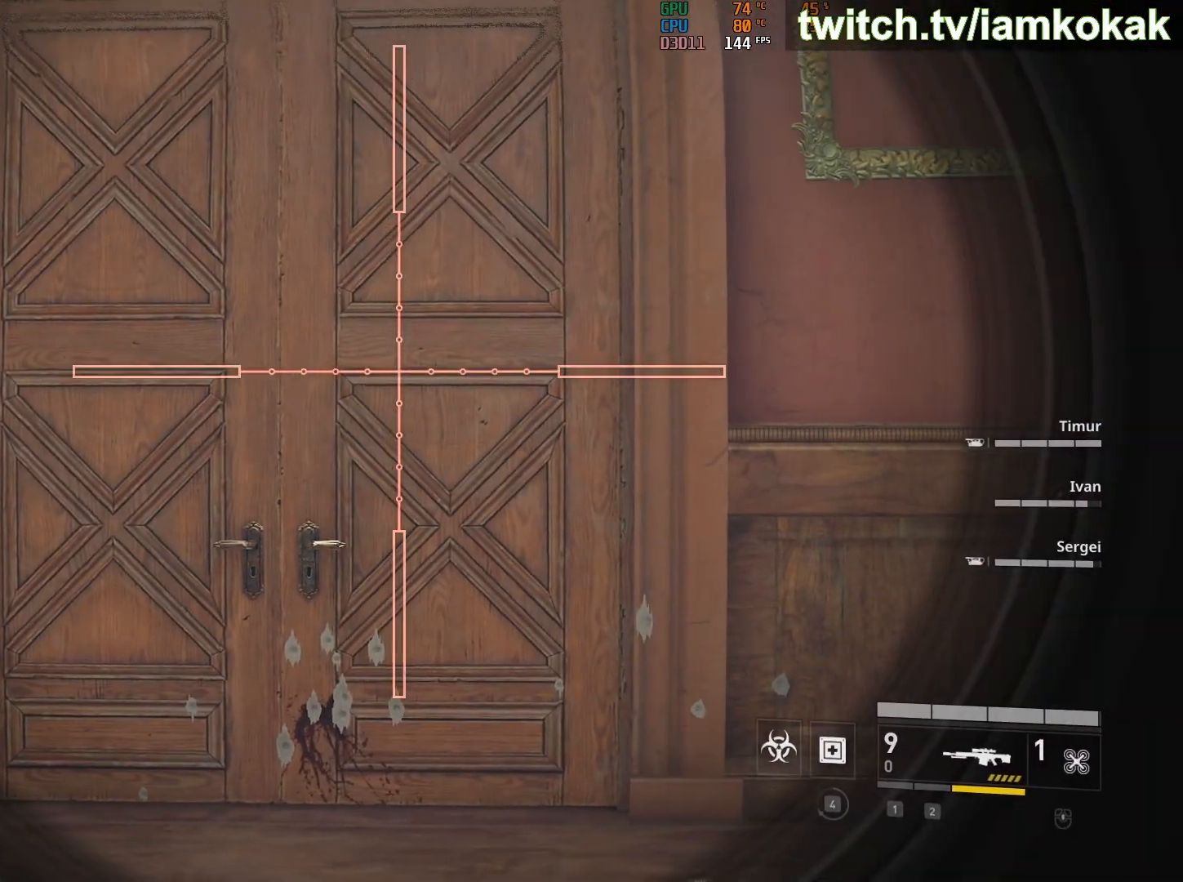
{"keys": [], "mouse": ["right"], "mouse_move": "still", "events": []}
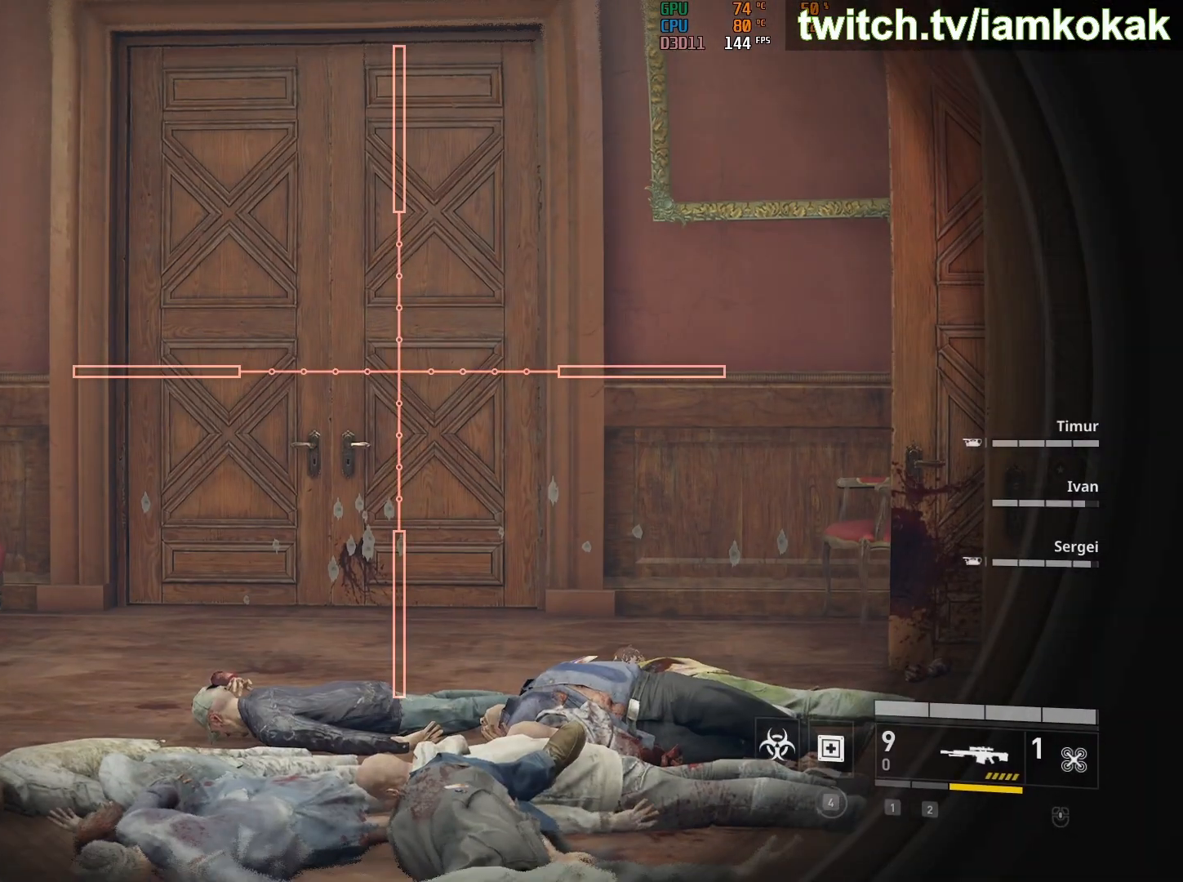
{"keys": [], "mouse": ["right"], "mouse_move": "still"}
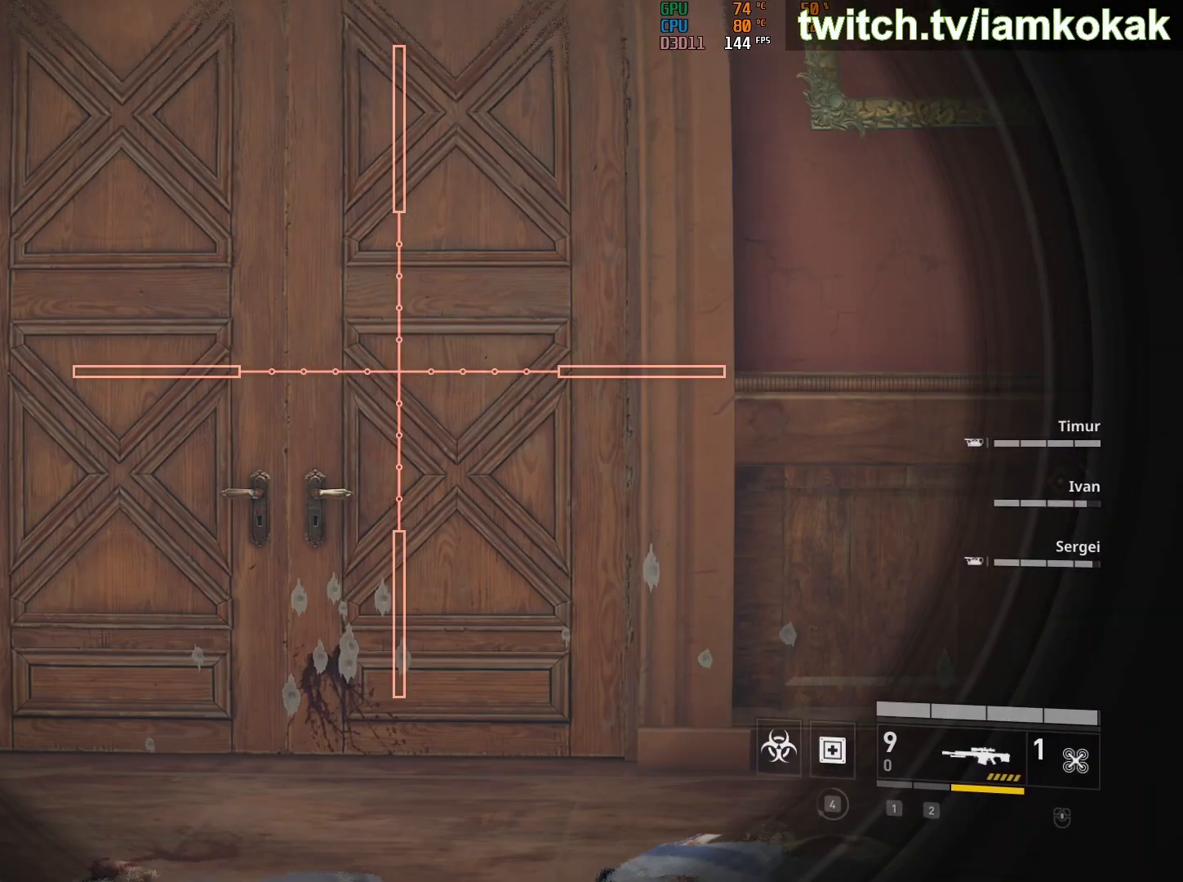
{"keys": [], "mouse": ["right"], "mouse_move": "still"}
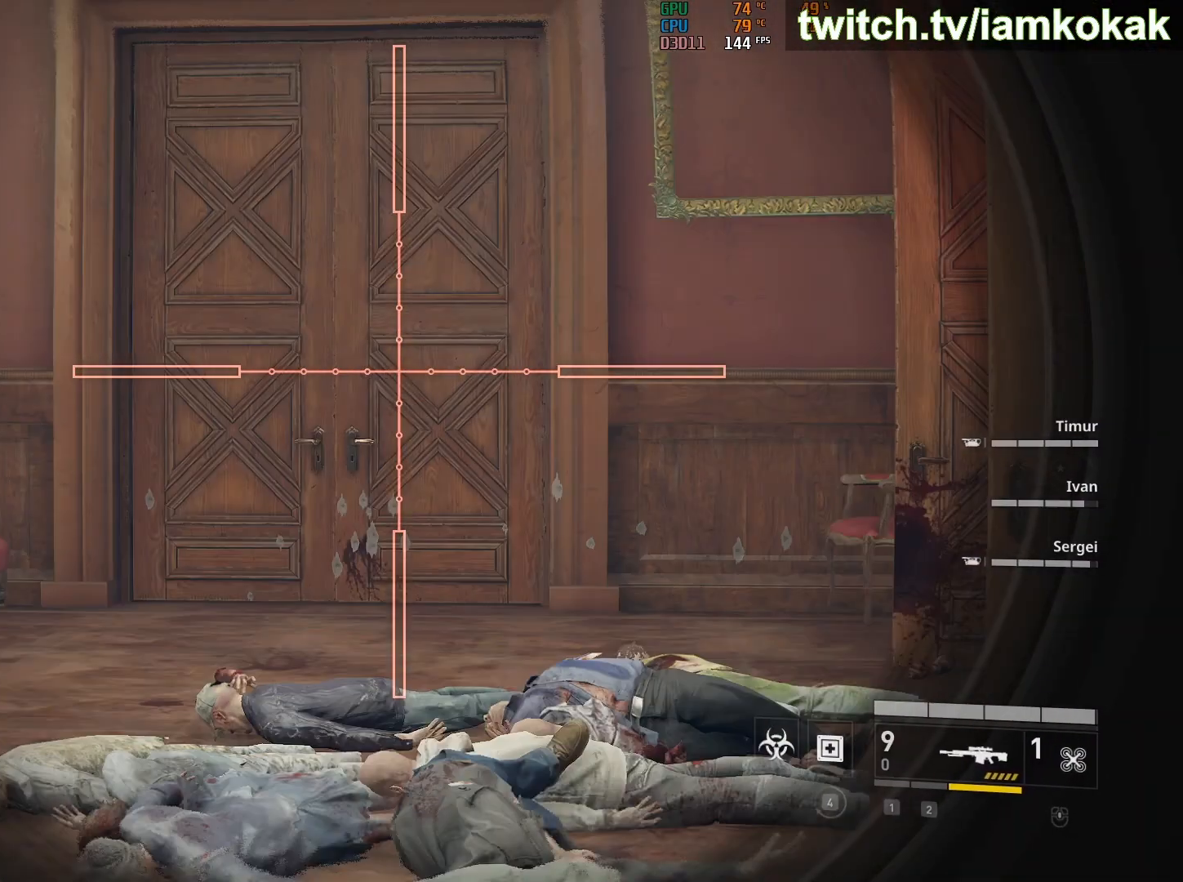
{"keys": [], "mouse": ["right"], "mouse_move": "still", "events": []}
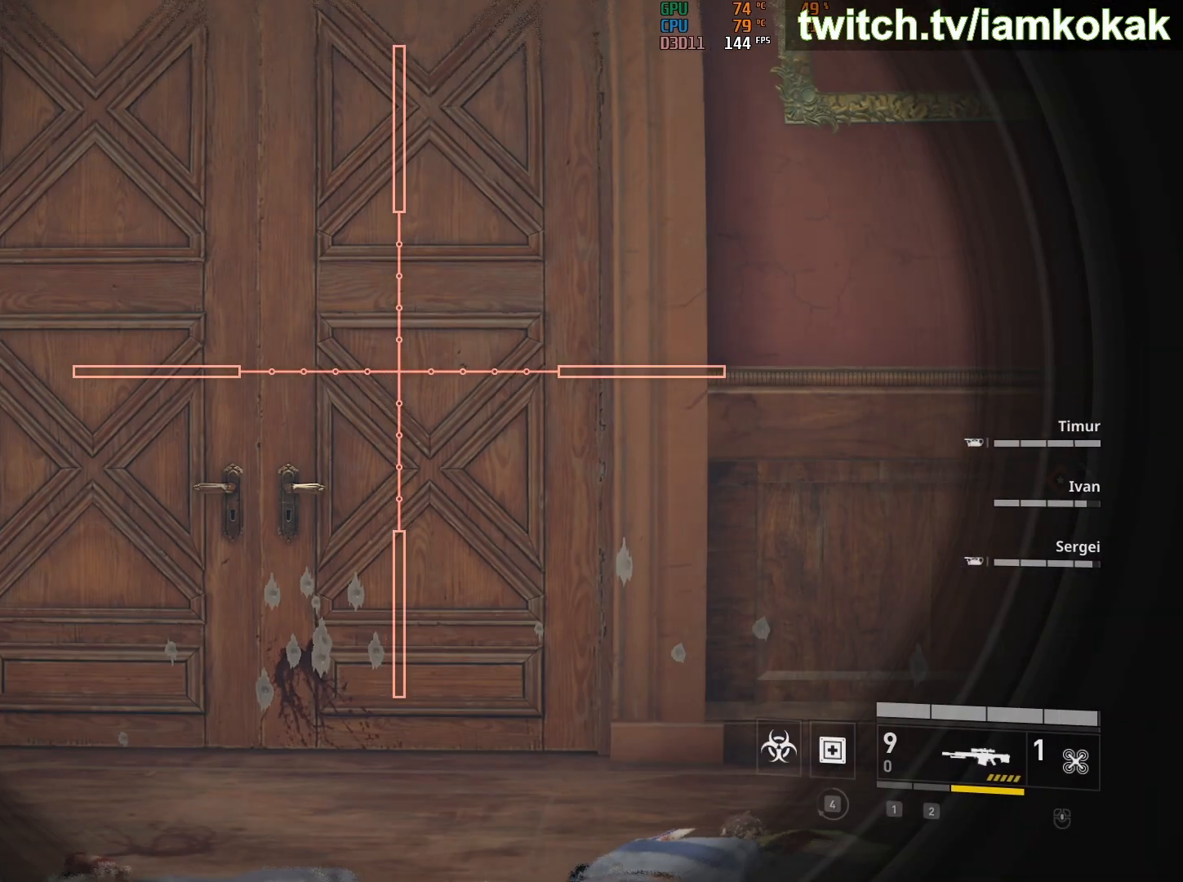
{"keys": [], "mouse": ["right"], "mouse_move": "still"}
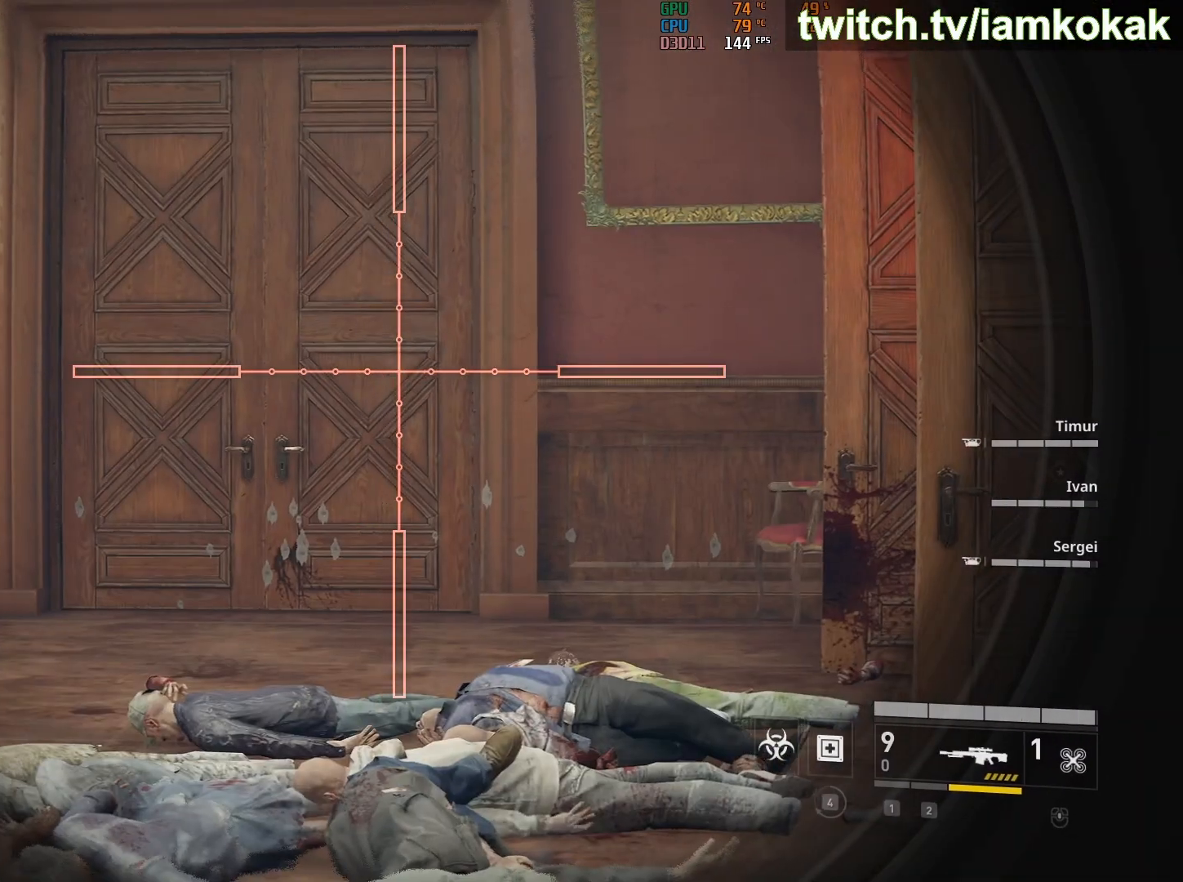
{"keys": [], "mouse": ["right"], "mouse_move": "still", "events": []}
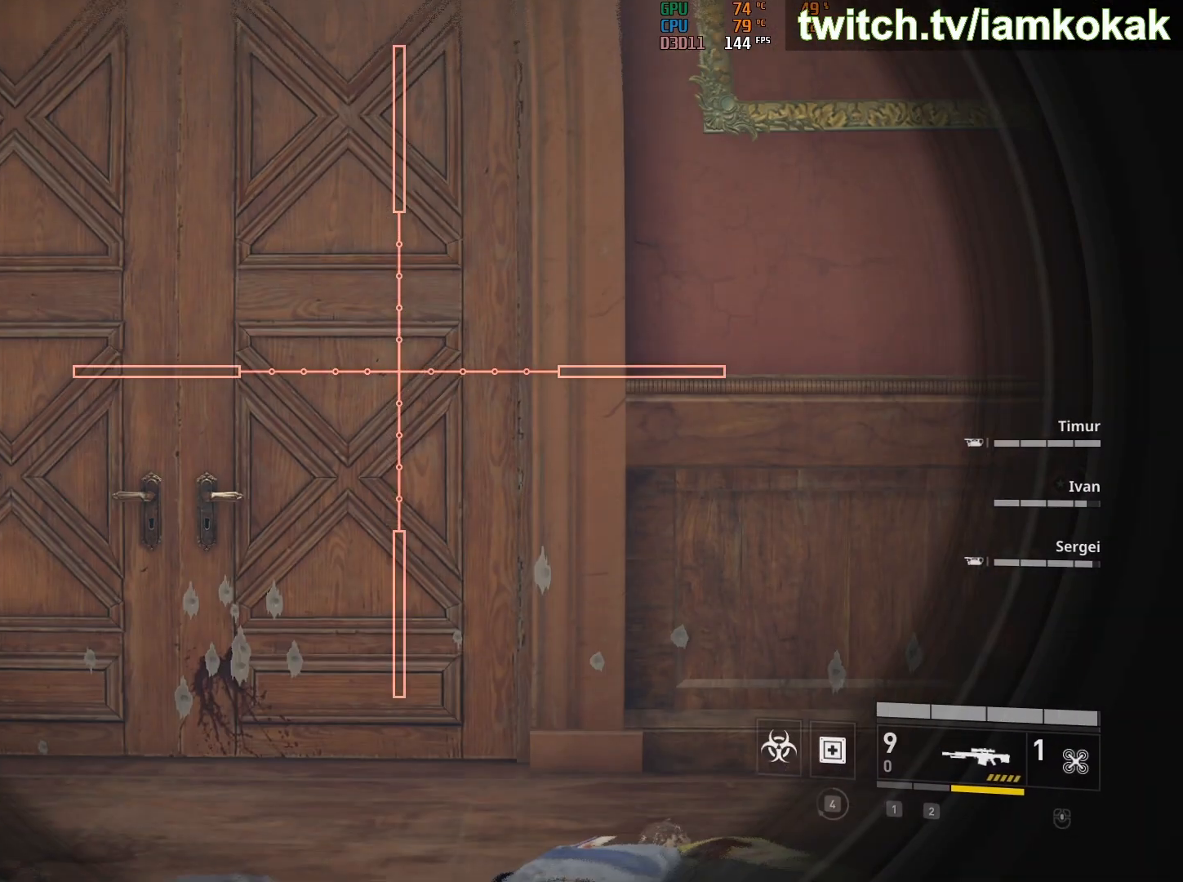
{"keys": [], "mouse": ["right"], "mouse_move": "still", "events": []}